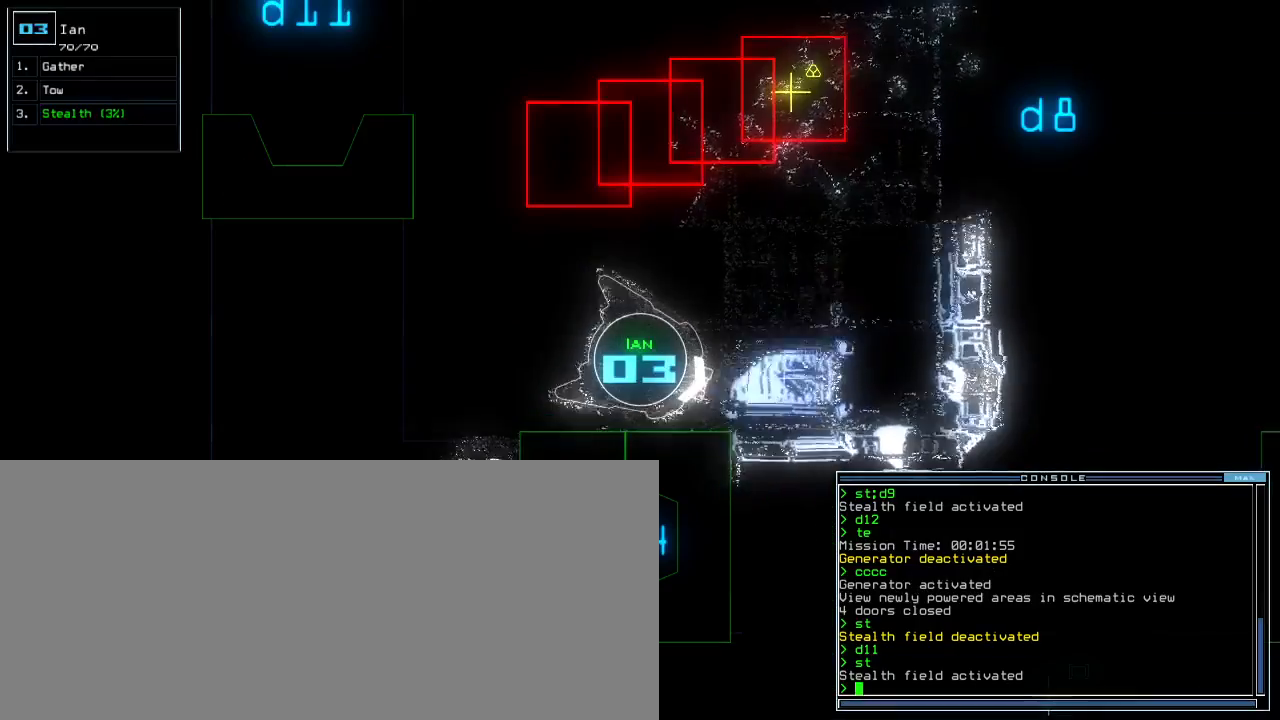
Gameplay with keyboard; each line is a JSON object with the keys held at the frame after it. "events" lists presses ("down") and releases ("up") of ".", "0", "1", "2", "3", "4", "5", "6", "7", "8", "9", "a", "b", "backspace", "c", "caps_lock", "comma", "ctrl_l", "ctrl_r", "d", "down", "e", "equals", "escape", "f", "f1", "g", "h", "i", "j", "k", "l", "left", "m", "minus", "n", "o", "p", "q", "quote", "r", "return", "right", "s", "semicolon", "shift_l", "shift_r", "space", "t", "tab", "tilde", "u", "up", "v", "w", "x", "y" and "z" between this image and that frame as [ms after this image, input, new state], when the widget could be followed in between. No other keys are recorded. Mouse input is not recorded. Not read: other_keys.
{"keys": [], "events": [[50, "right", "up"], [433, "right", "down"], [500, "right", "up"]]}
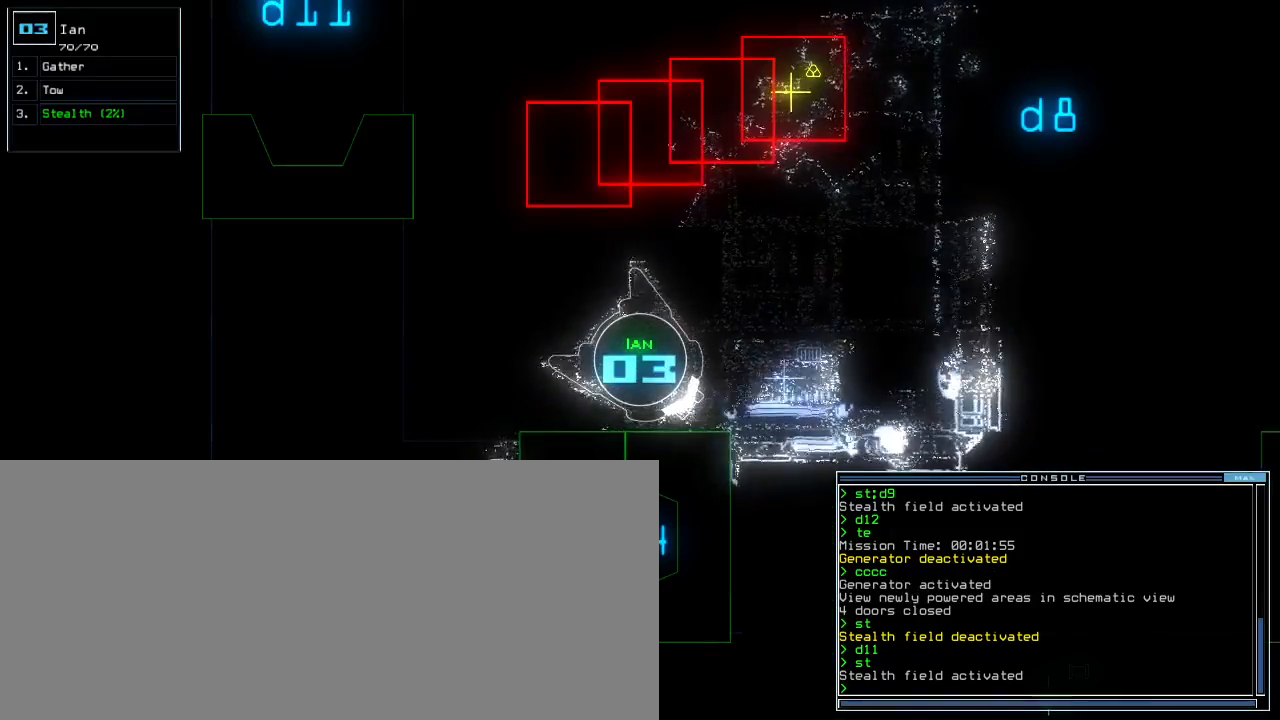
{"keys": ["up"], "events": [[33, "left", "down"], [117, "up", "down"], [433, "left", "up"]]}
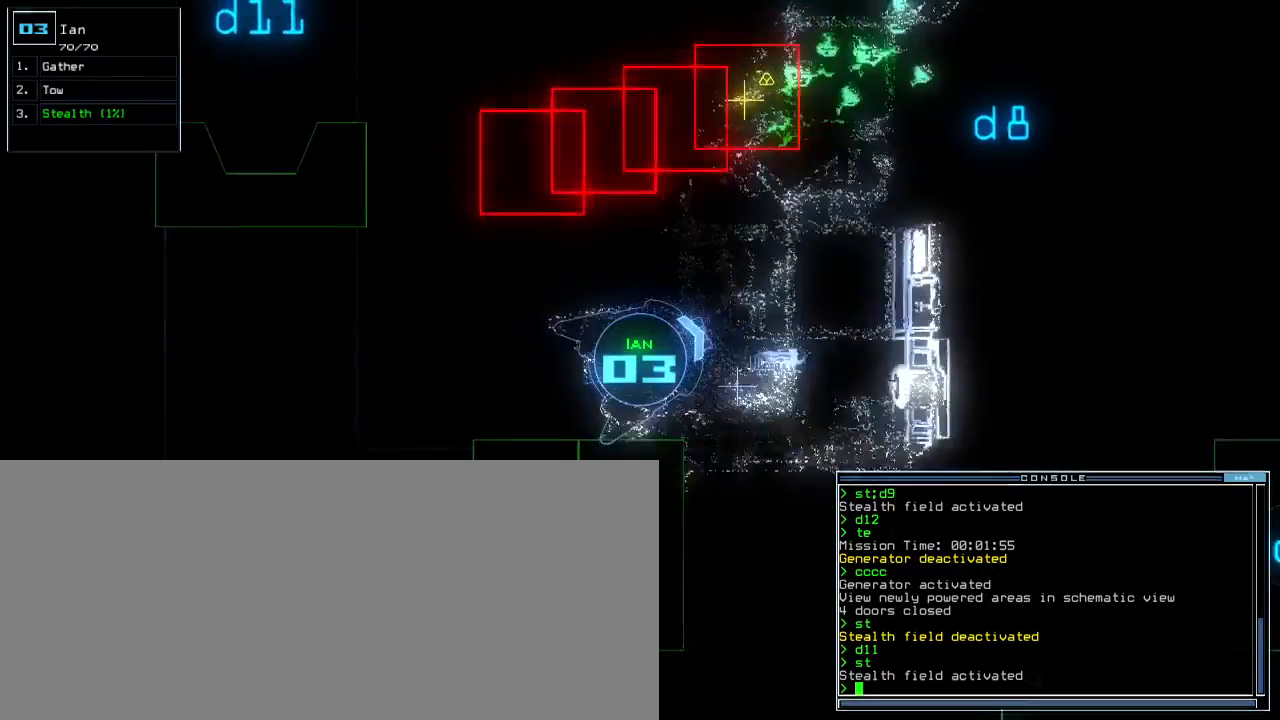
{"keys": ["up"], "events": [[100, "right", "down"], [300, "right", "up"]]}
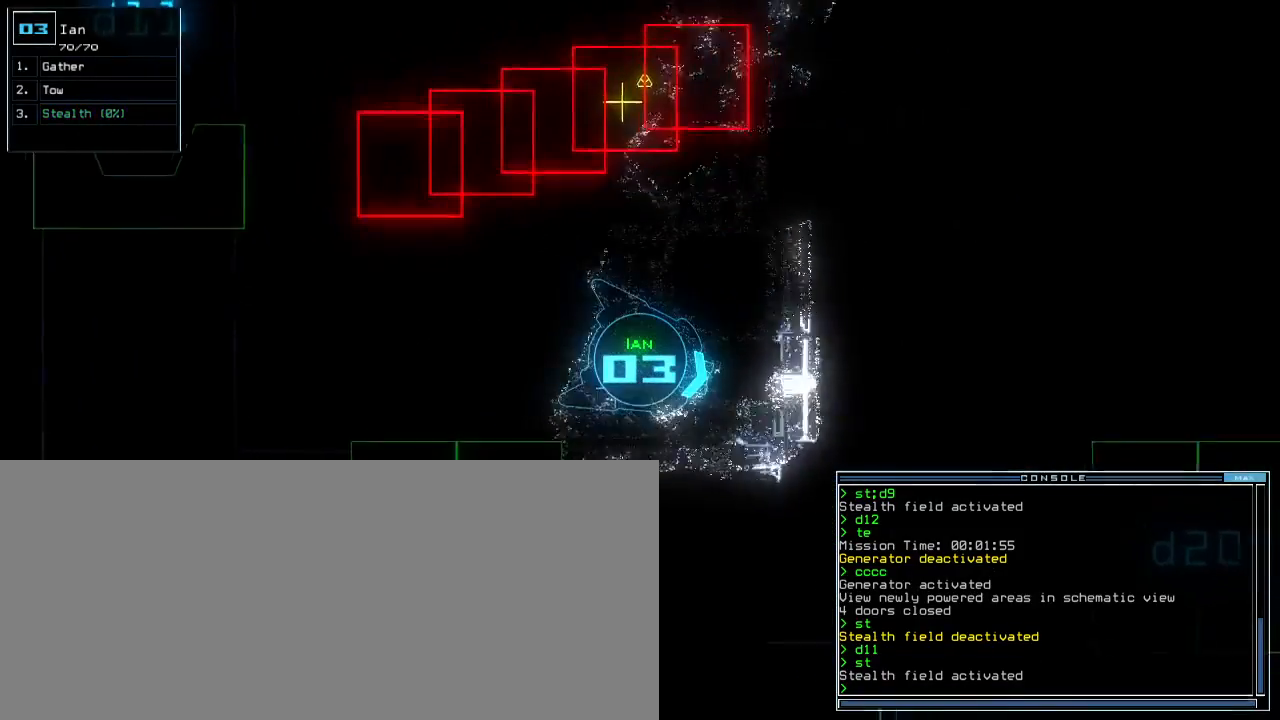
{"keys": ["left", "minus"], "events": [[167, "left", "down"], [250, "minus", "down"], [317, "left", "up"], [367, "up", "up"], [467, "left", "down"]]}
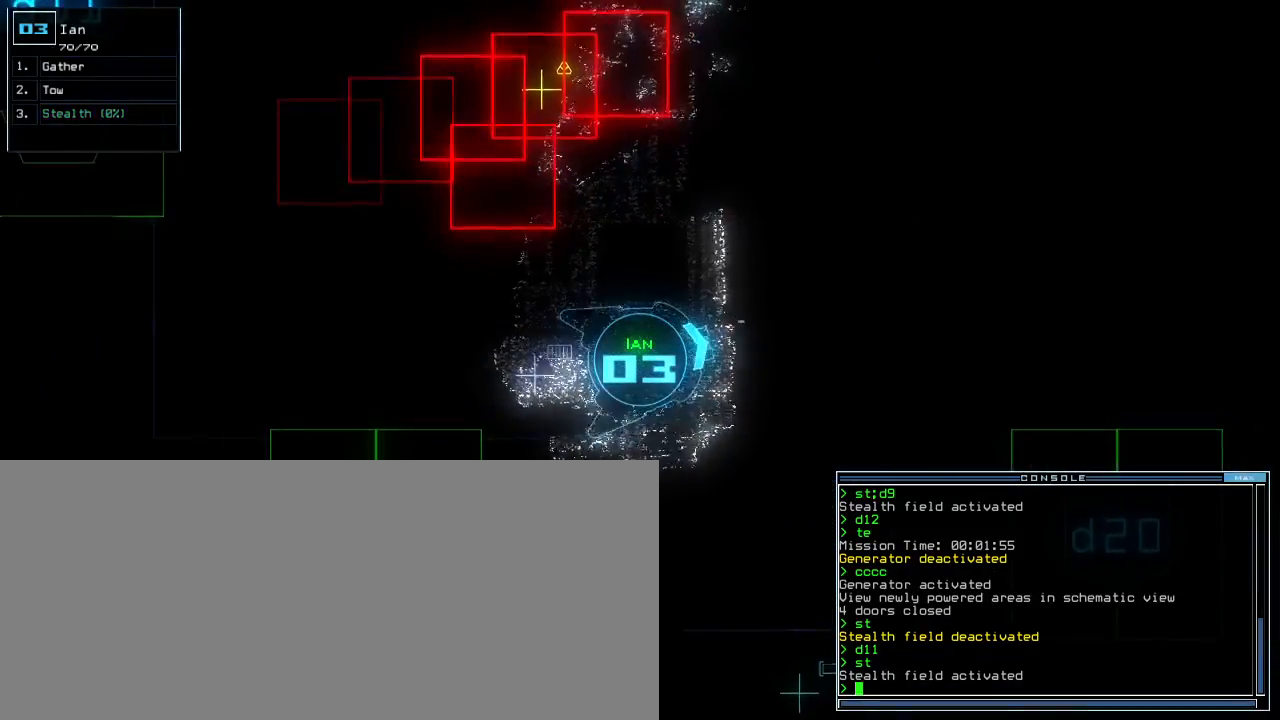
{"keys": ["left"], "events": [[17, "minus", "up"]]}
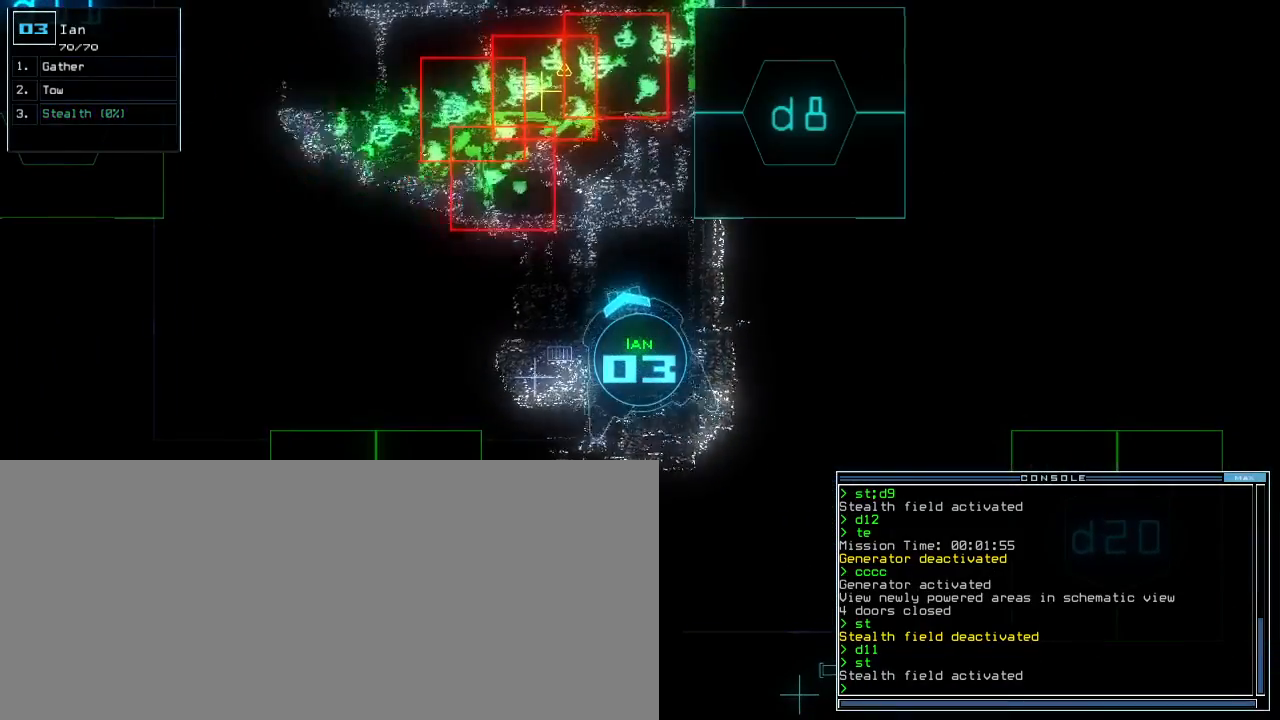
{"keys": ["space"], "events": [[417, "left", "up"], [483, "space", "down"]]}